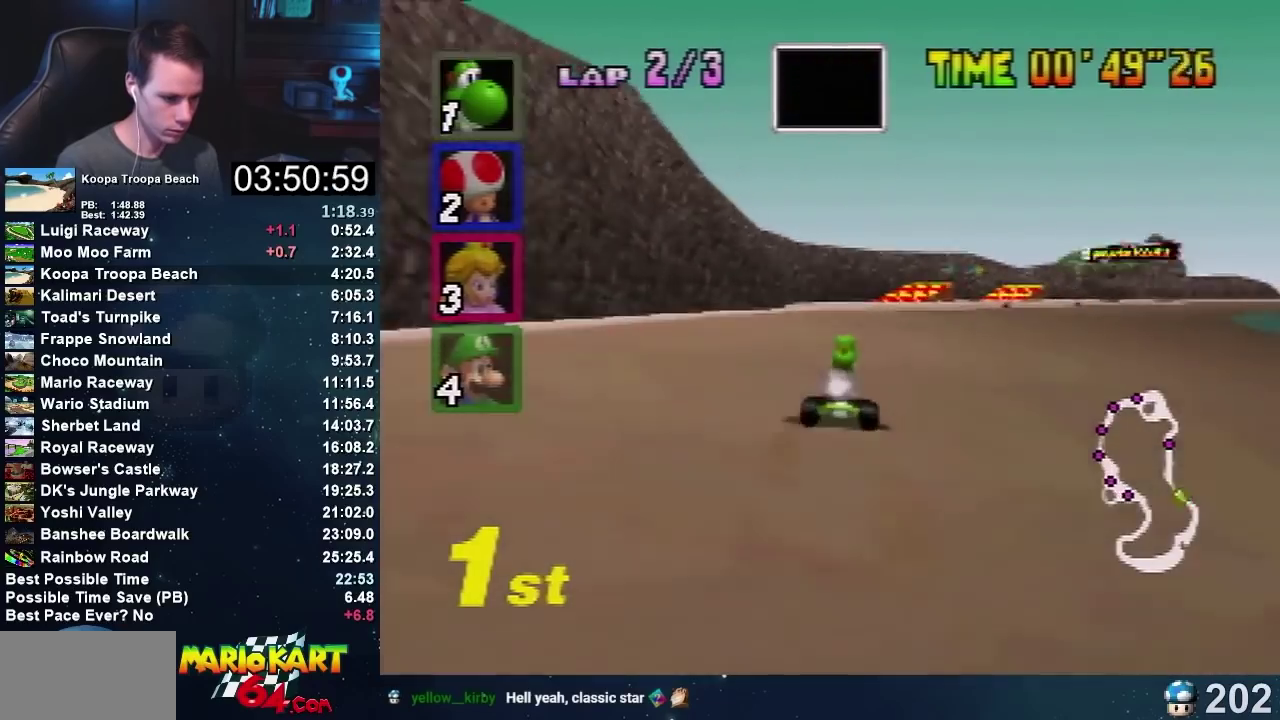
Gameplay with a controller (Nintendo layout); each line is a JSON object with the inputs held at the frame after it. "events" lists button and stick changes between this image and that frame as [ms after this image, input, new state], when the widget could be followed in between. Not read: B L3 R1 R3.
{"buttons": ["A"], "left_stick": "left", "events": [[201, "left_stick", "center"], [301, "left_stick", "left"]]}
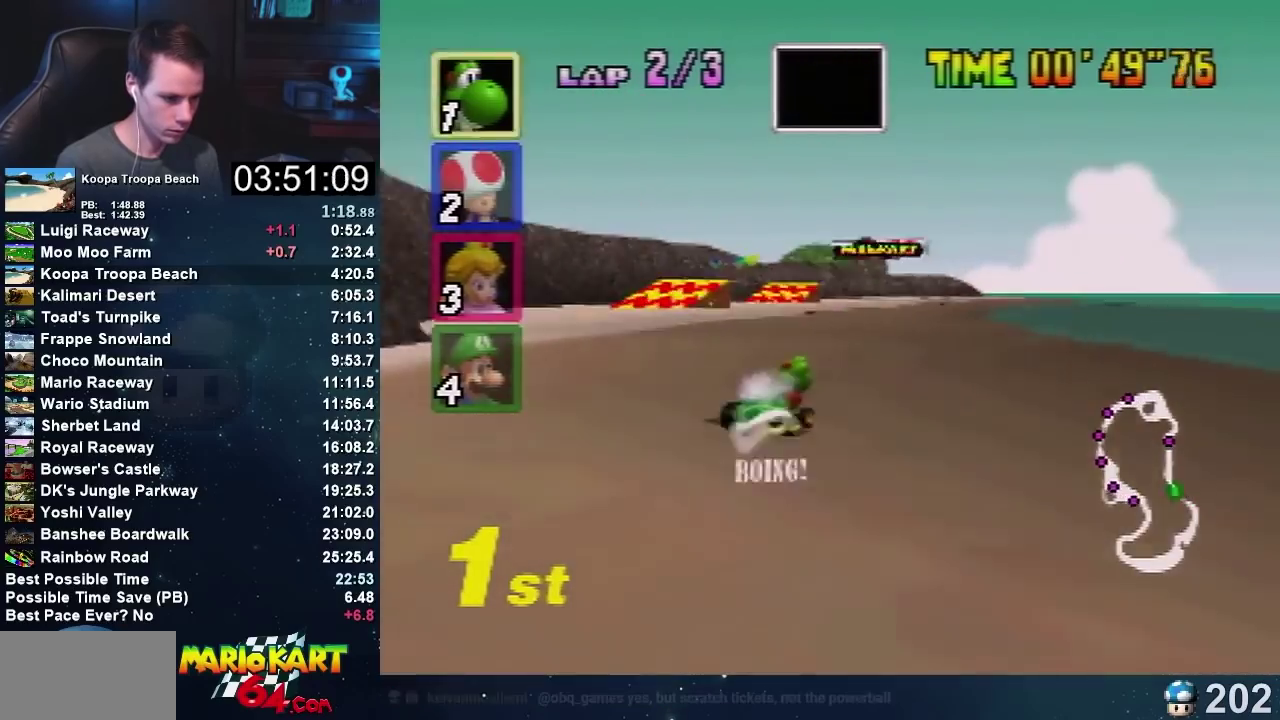
{"buttons": ["A"], "left_stick": "left", "events": [[267, "left_stick", "up-left"], [334, "left_stick", "up-right"], [434, "left_stick", "left"]]}
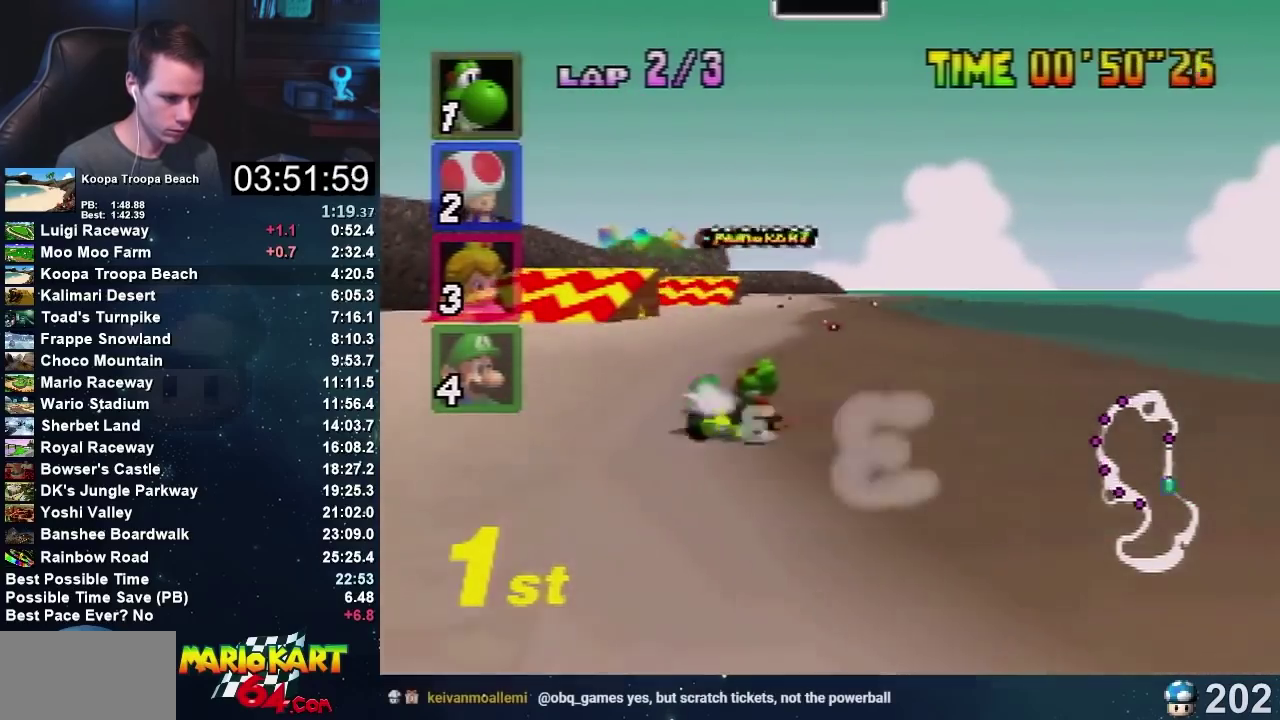
{"buttons": ["A"], "left_stick": "center", "events": [[201, "left_stick", "right"], [367, "left_stick", "center"]]}
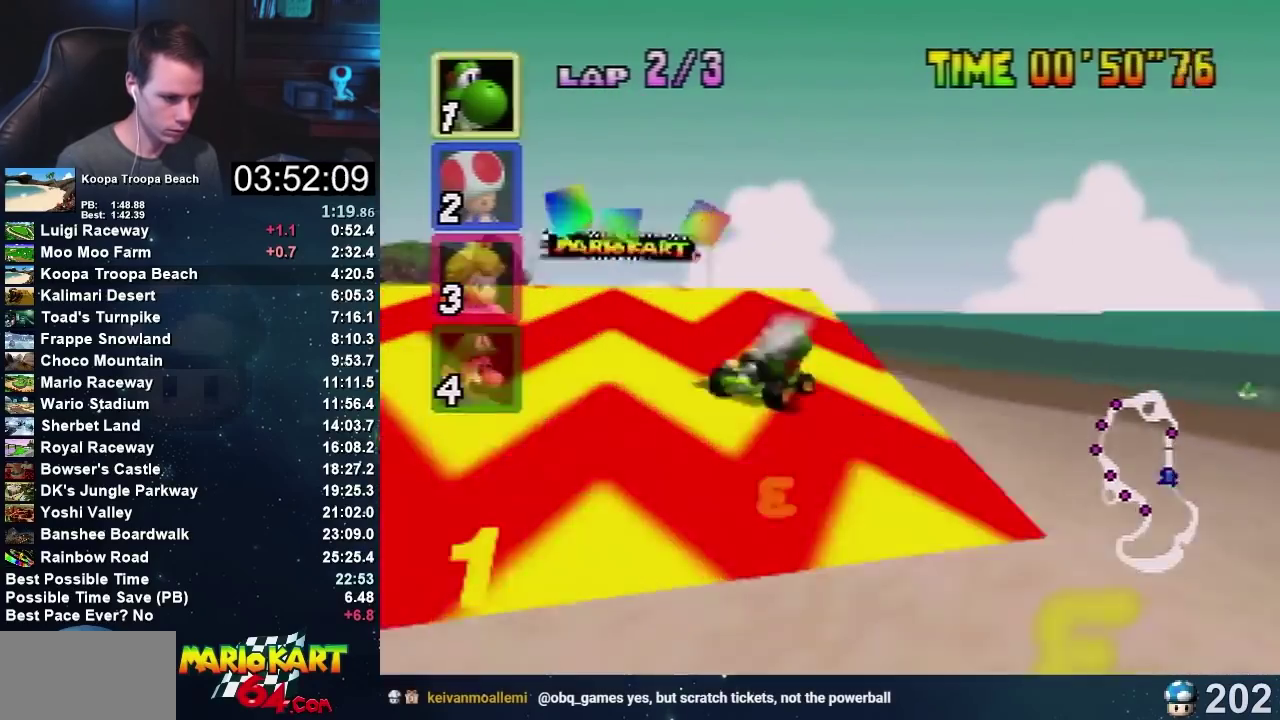
{"buttons": ["A"], "left_stick": "center", "events": []}
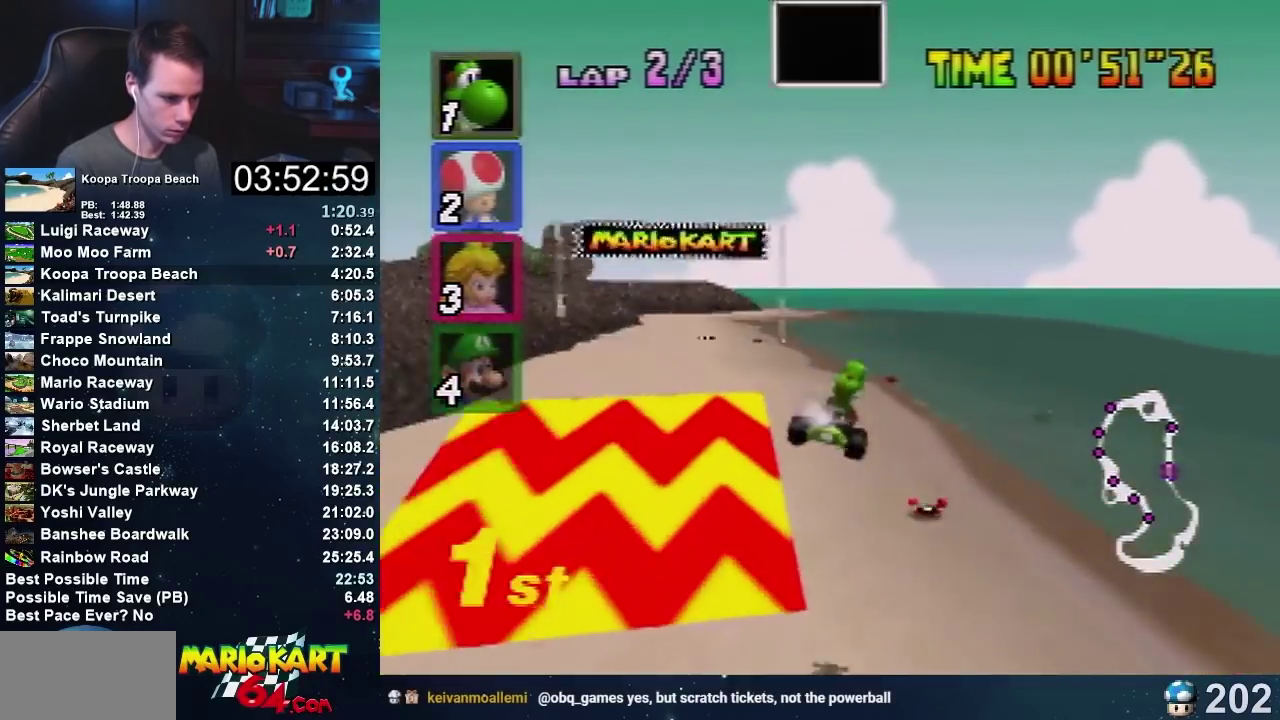
{"buttons": ["A"], "left_stick": "left", "events": [[167, "left_stick", "right"], [367, "left_stick", "center"], [434, "left_stick", "left"]]}
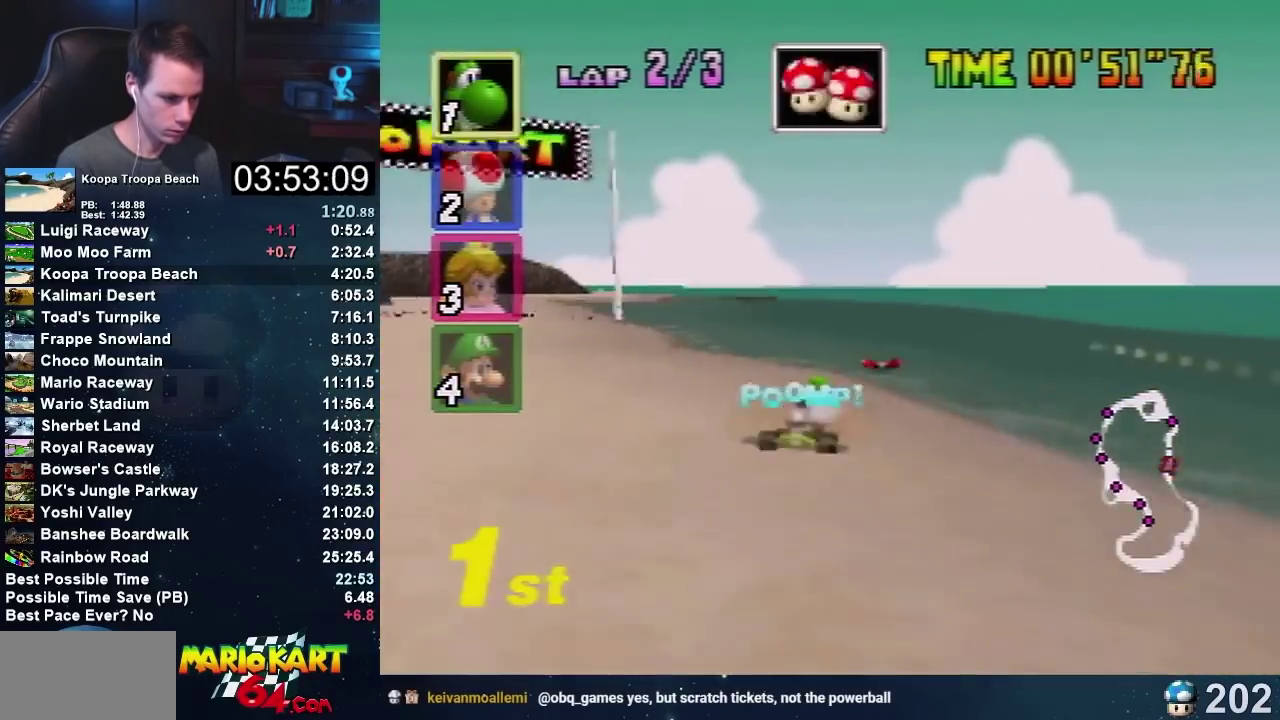
{"buttons": ["A"], "left_stick": "center", "events": [[200, "left_stick", "center"]]}
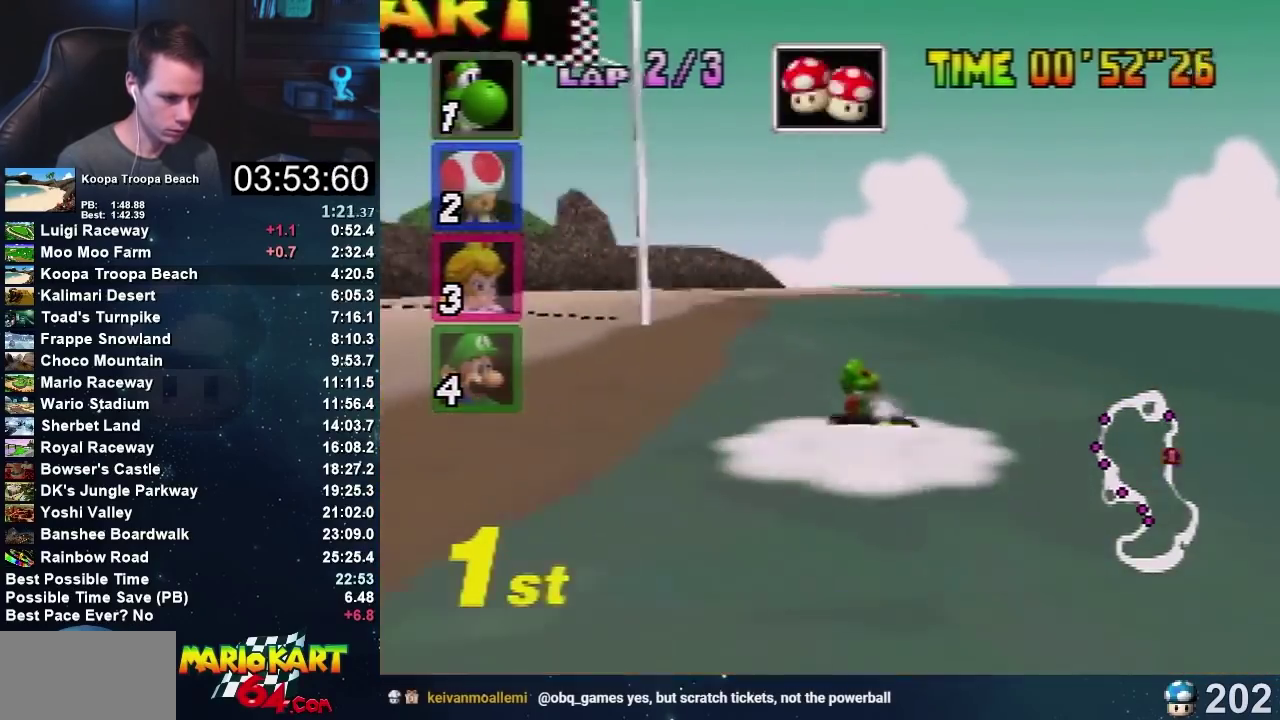
{"buttons": ["A"], "left_stick": "center", "events": [[201, "left_stick", "right"], [434, "left_stick", "center"]]}
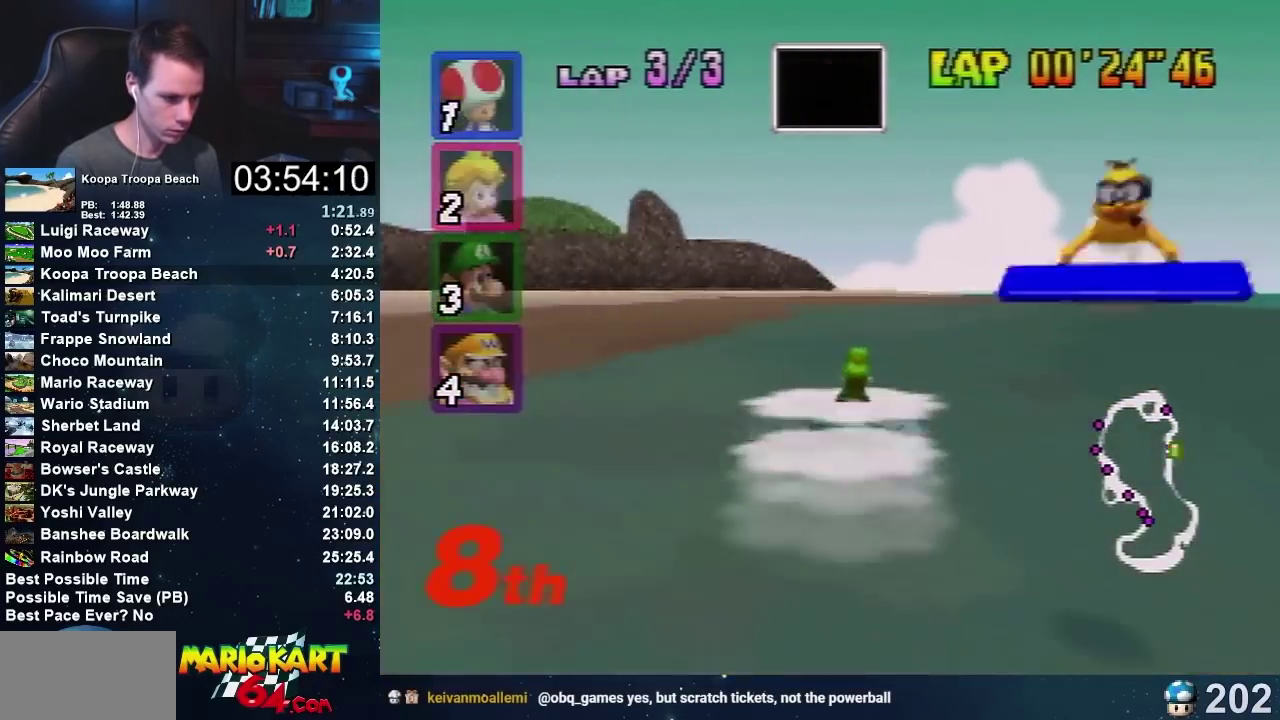
{"buttons": ["A"], "left_stick": "right", "events": [[200, "left_stick", "left"], [500, "left_stick", "right"]]}
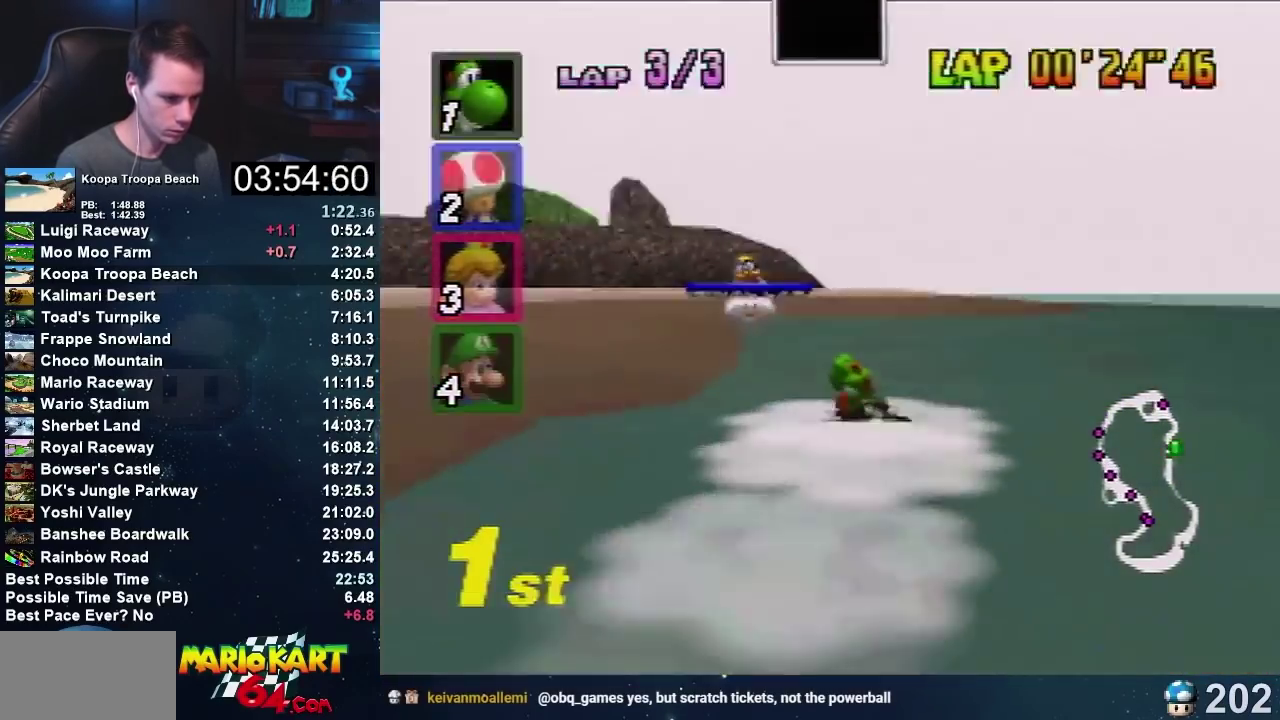
{"buttons": ["A"], "left_stick": "center", "events": [[134, "left_stick", "center"]]}
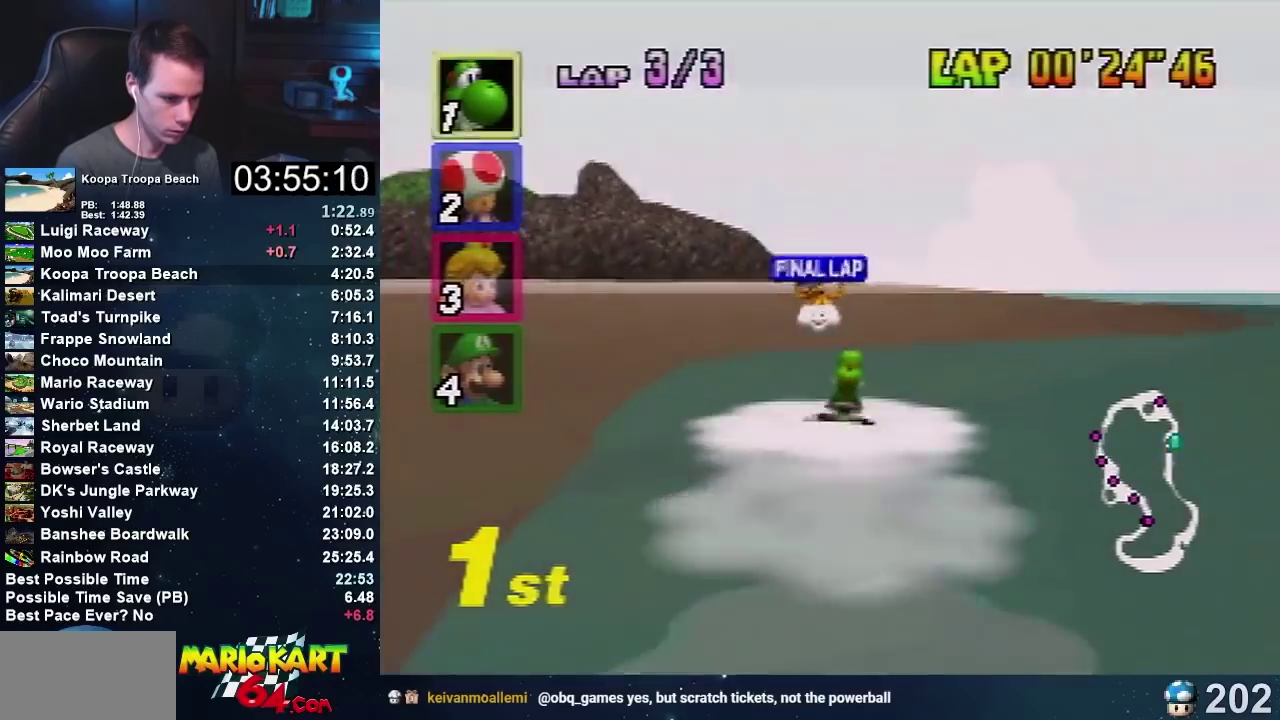
{"buttons": ["A"], "left_stick": "left", "events": [[434, "left_stick", "left"]]}
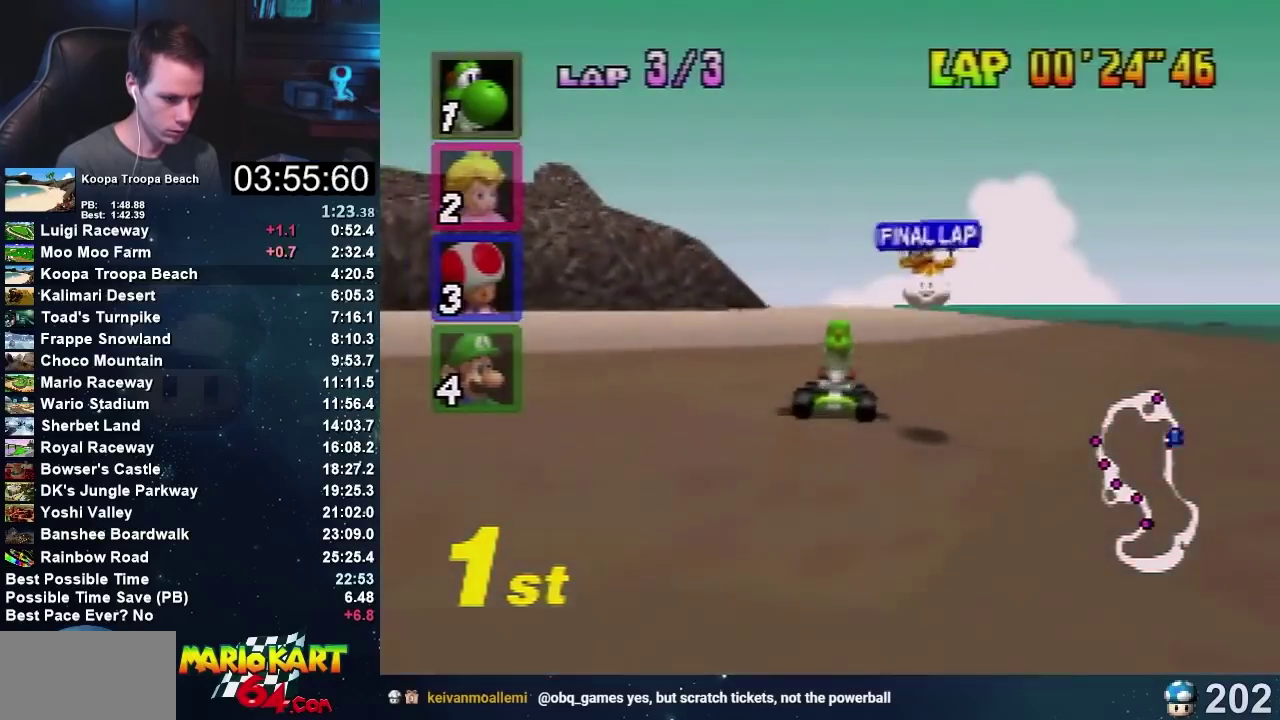
{"buttons": ["A"], "left_stick": "right", "events": [[301, "left_stick", "center"], [367, "left_stick", "right"]]}
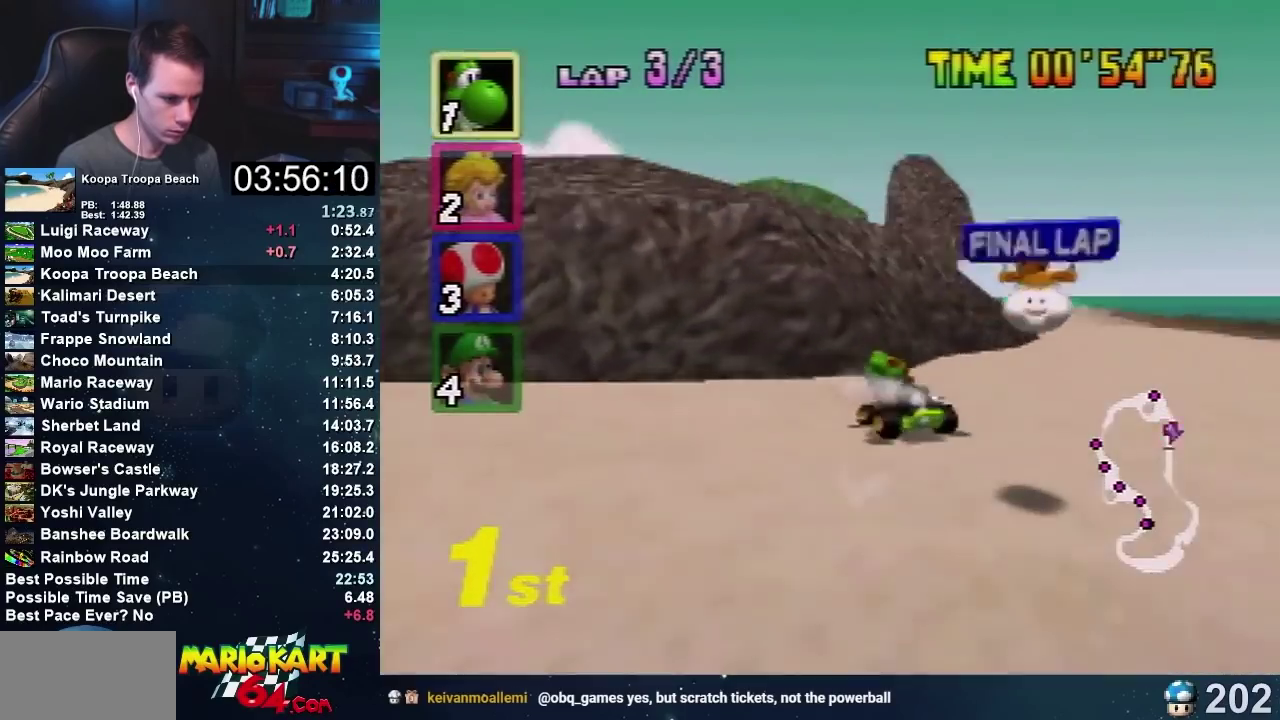
{"buttons": ["A"], "left_stick": "center", "events": [[367, "left_stick", "left"], [467, "left_stick", "center"]]}
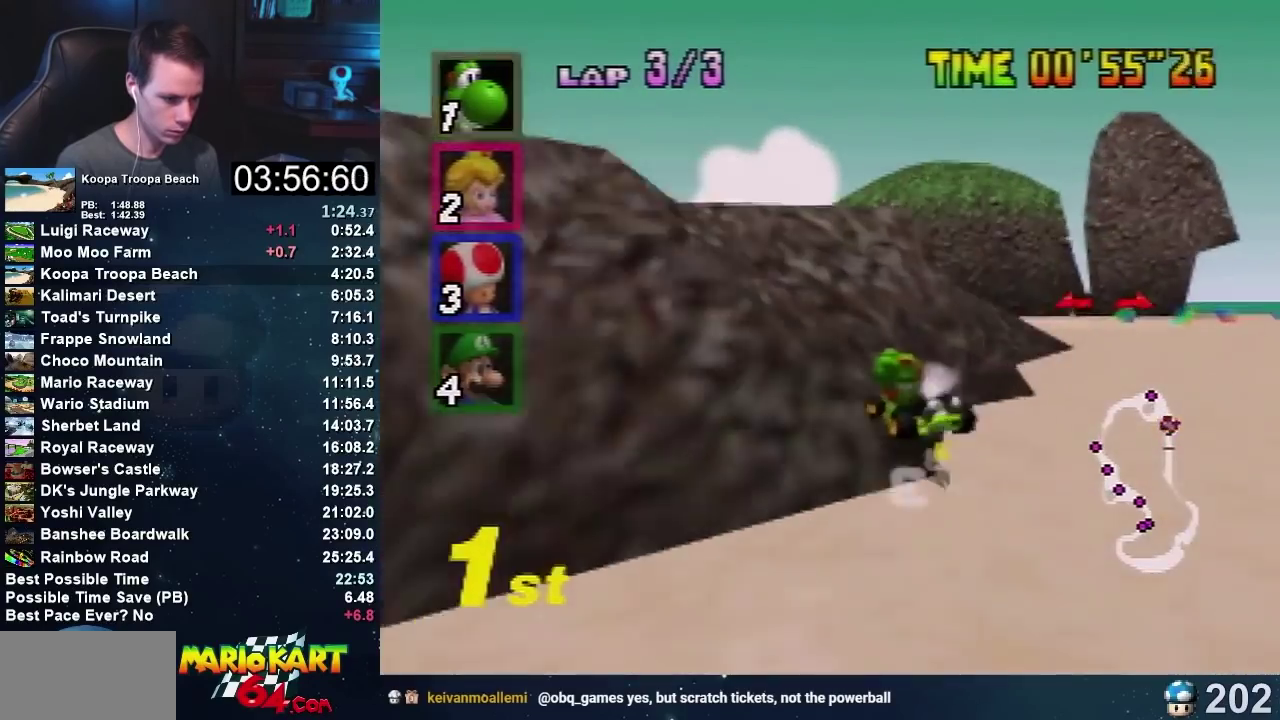
{"buttons": ["A"], "left_stick": "left", "events": [[201, "left_stick", "right"], [468, "left_stick", "left"]]}
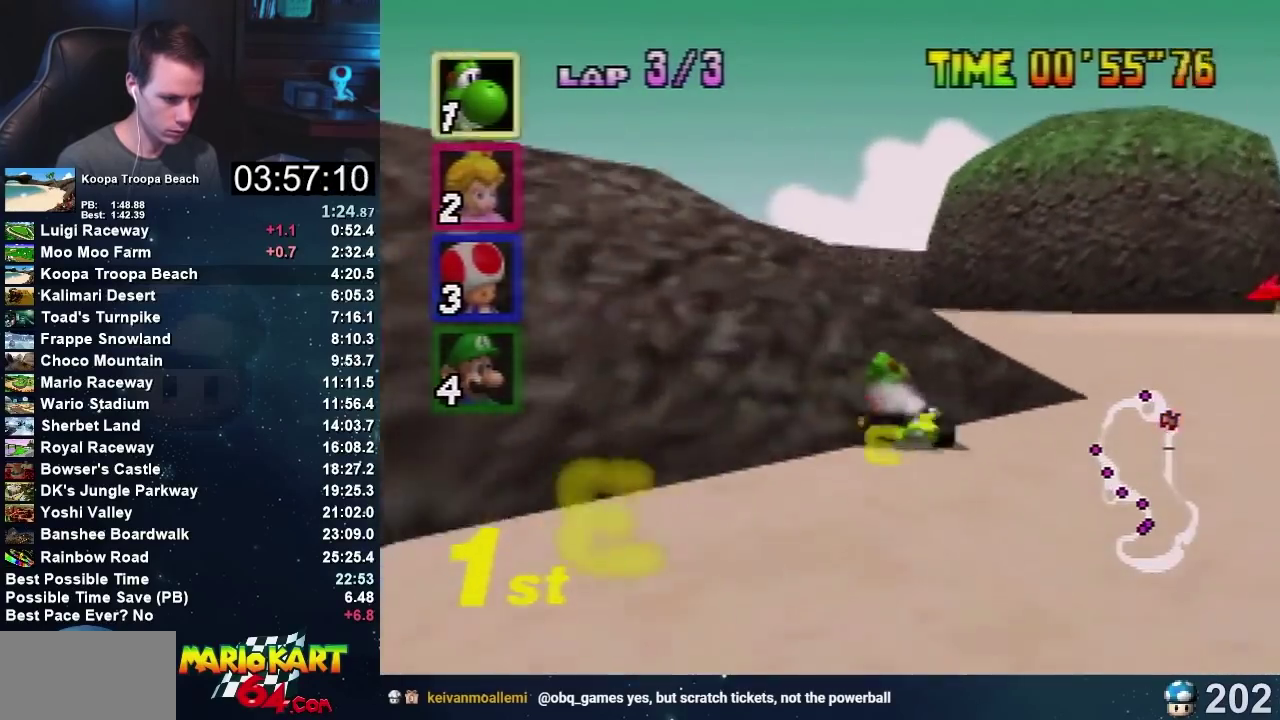
{"buttons": ["A"], "left_stick": "center", "events": [[200, "left_stick", "center"], [334, "left_stick", "right"], [467, "left_stick", "center"]]}
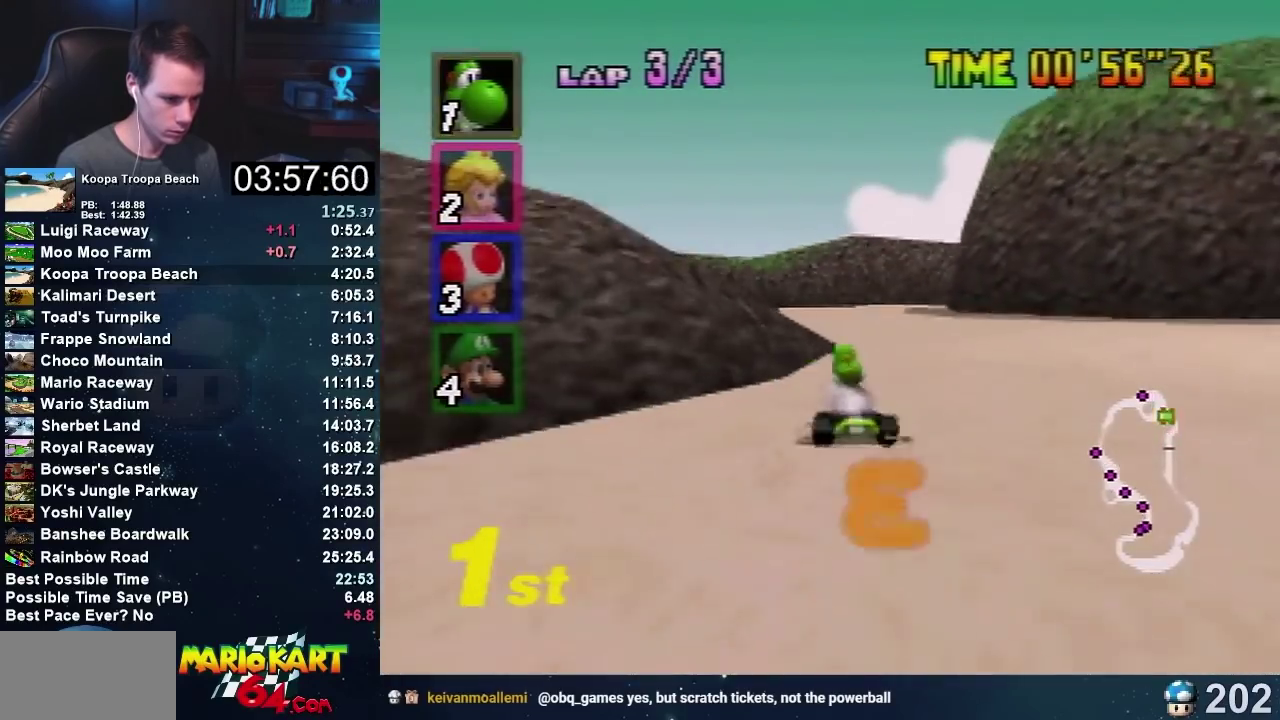
{"buttons": ["A"], "left_stick": "right", "events": [[34, "left_stick", "left"], [101, "left_stick", "center"], [367, "left_stick", "right"]]}